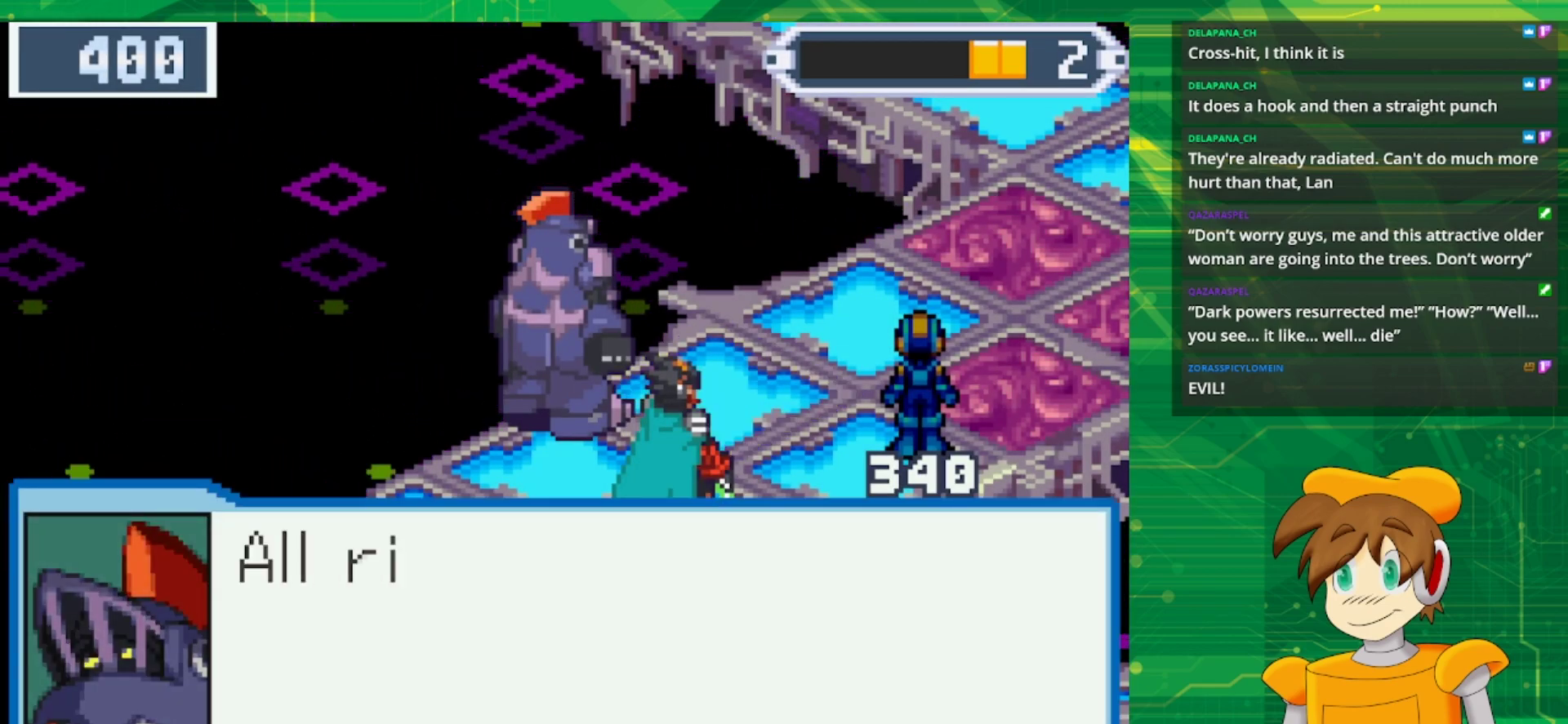
Gameplay with a controller (Nintendo layout); each line is a JSON object with the inputs held at the frame after it. "events" lists button and stick changes between this image and that frame as [ms after this image, input, new state], when the widget could be followed in between. Not read: L1 L3 R3.
{"buttons": [], "events": [[150, "A", "down"], [300, "A", "up"]]}
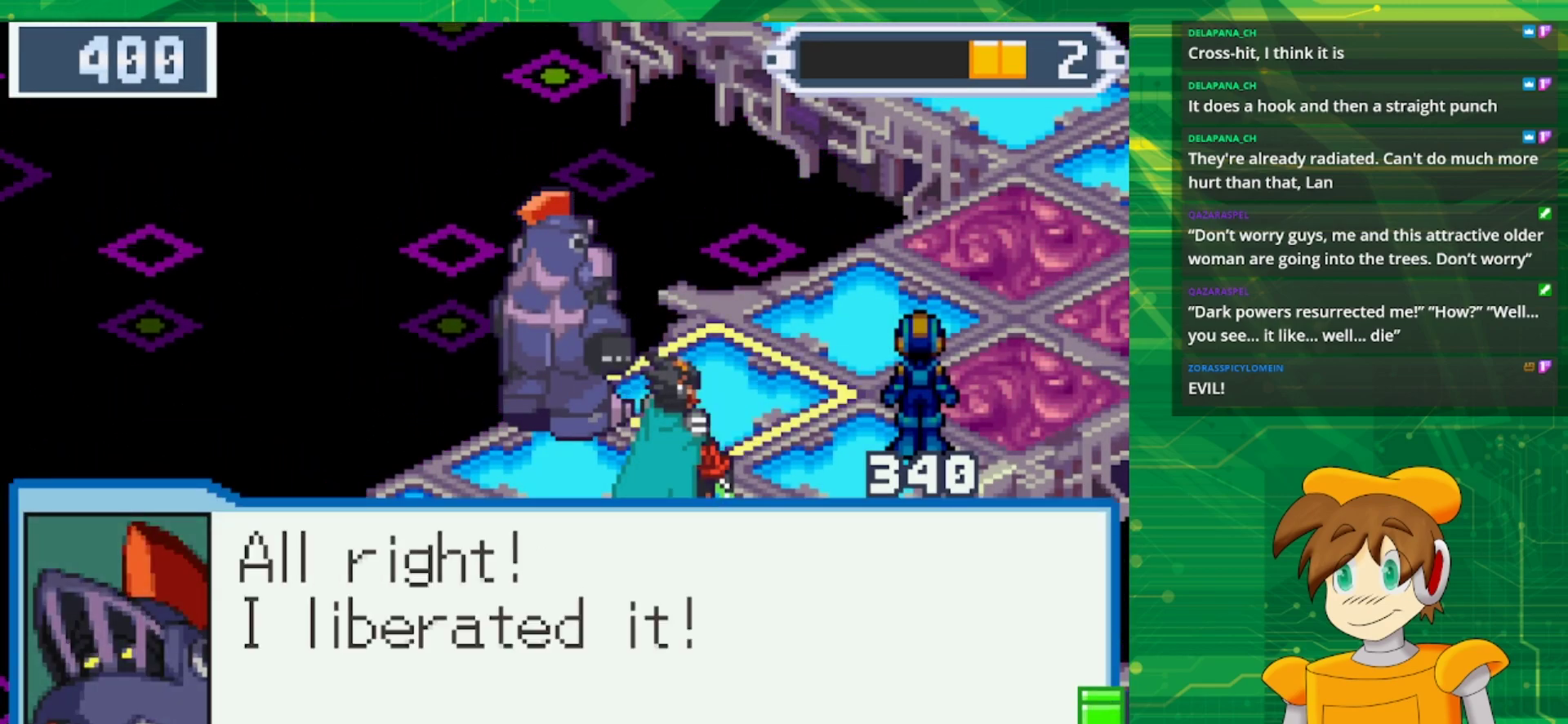
{"buttons": [], "events": [[200, "A", "down"], [333, "A", "up"]]}
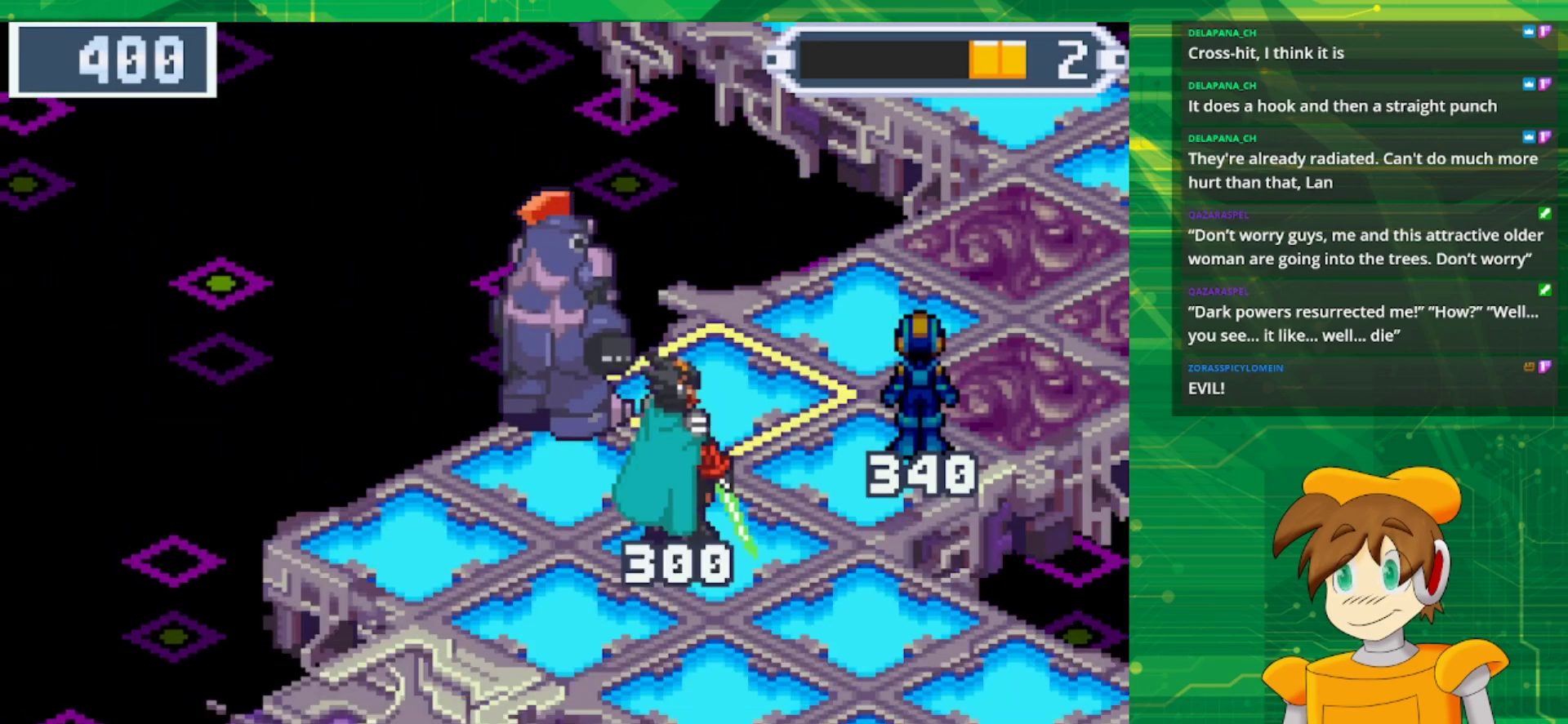
{"buttons": [], "events": []}
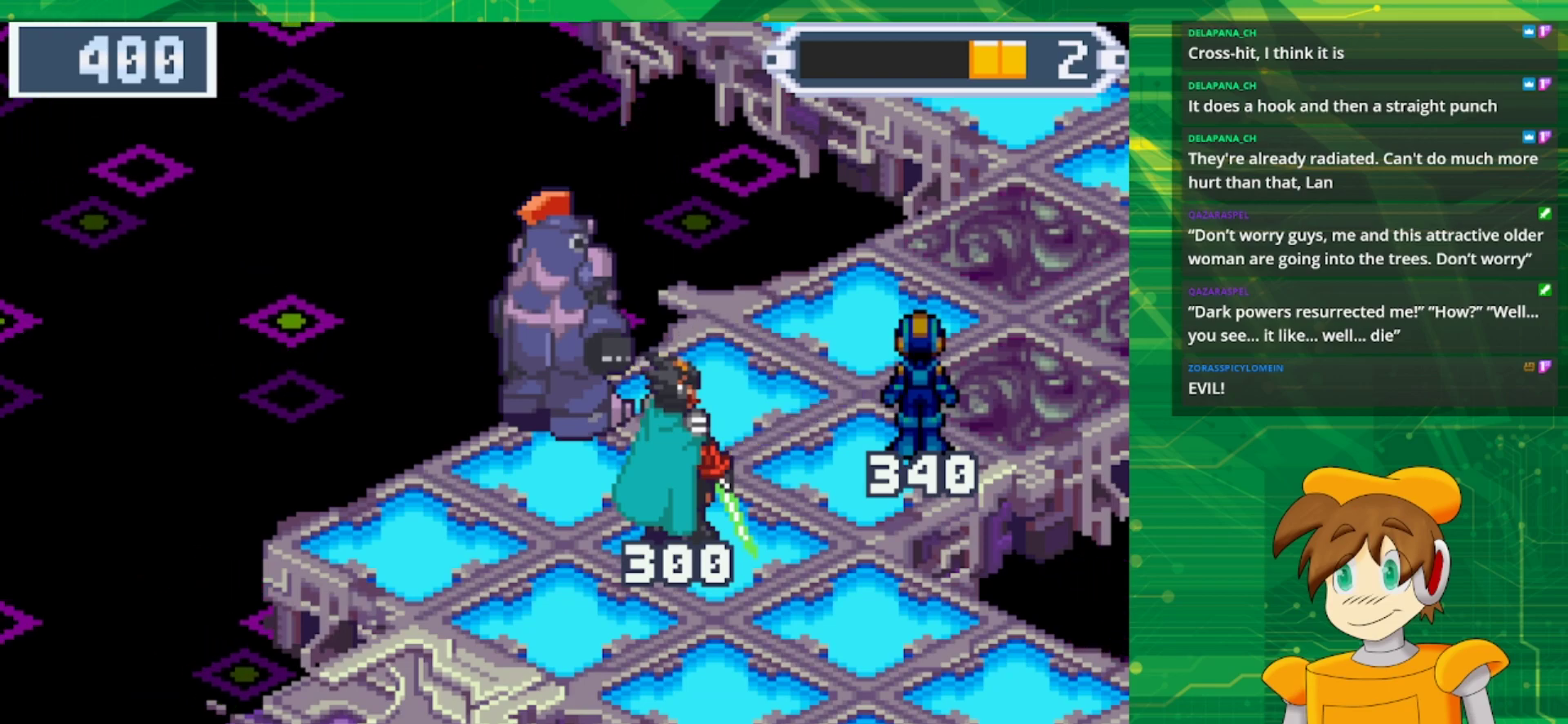
{"buttons": [], "events": []}
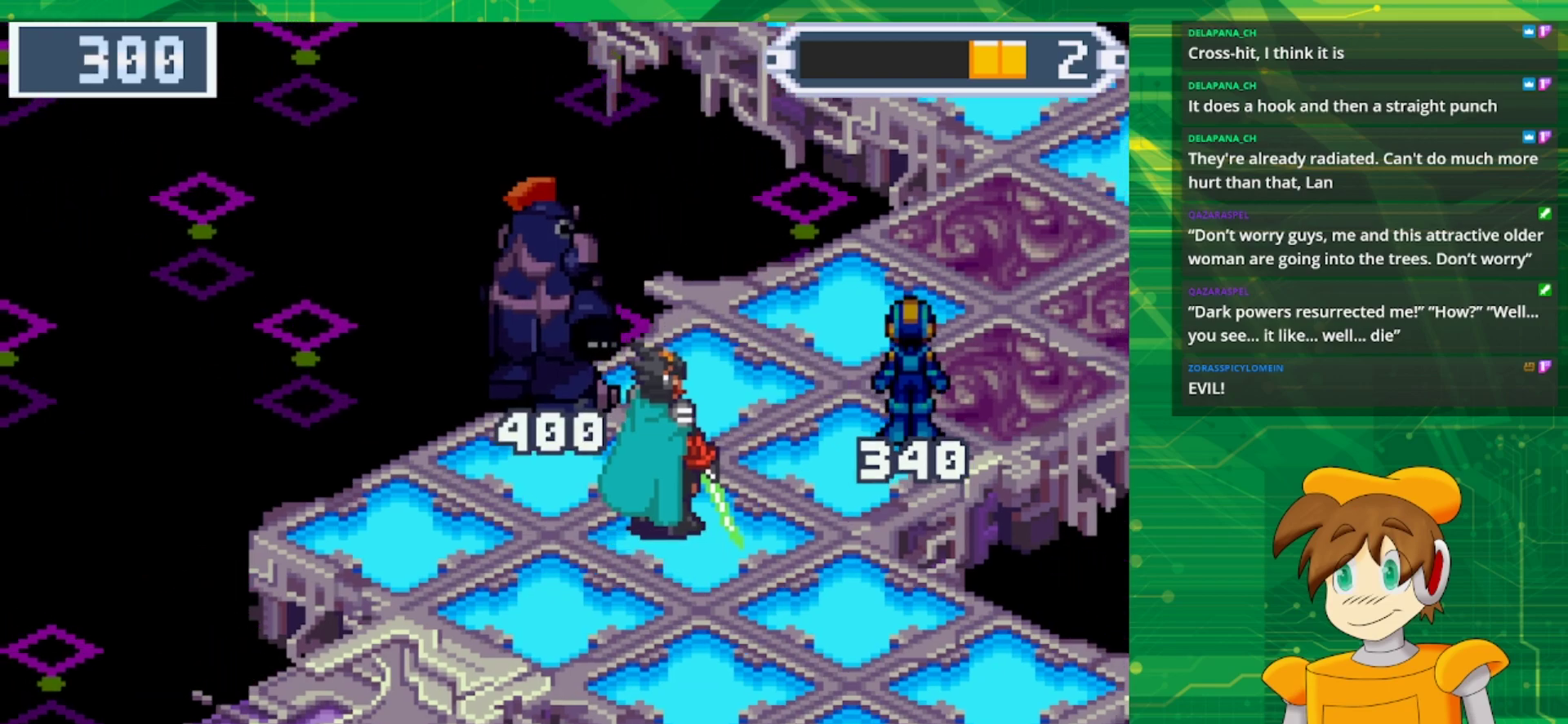
{"buttons": [], "events": []}
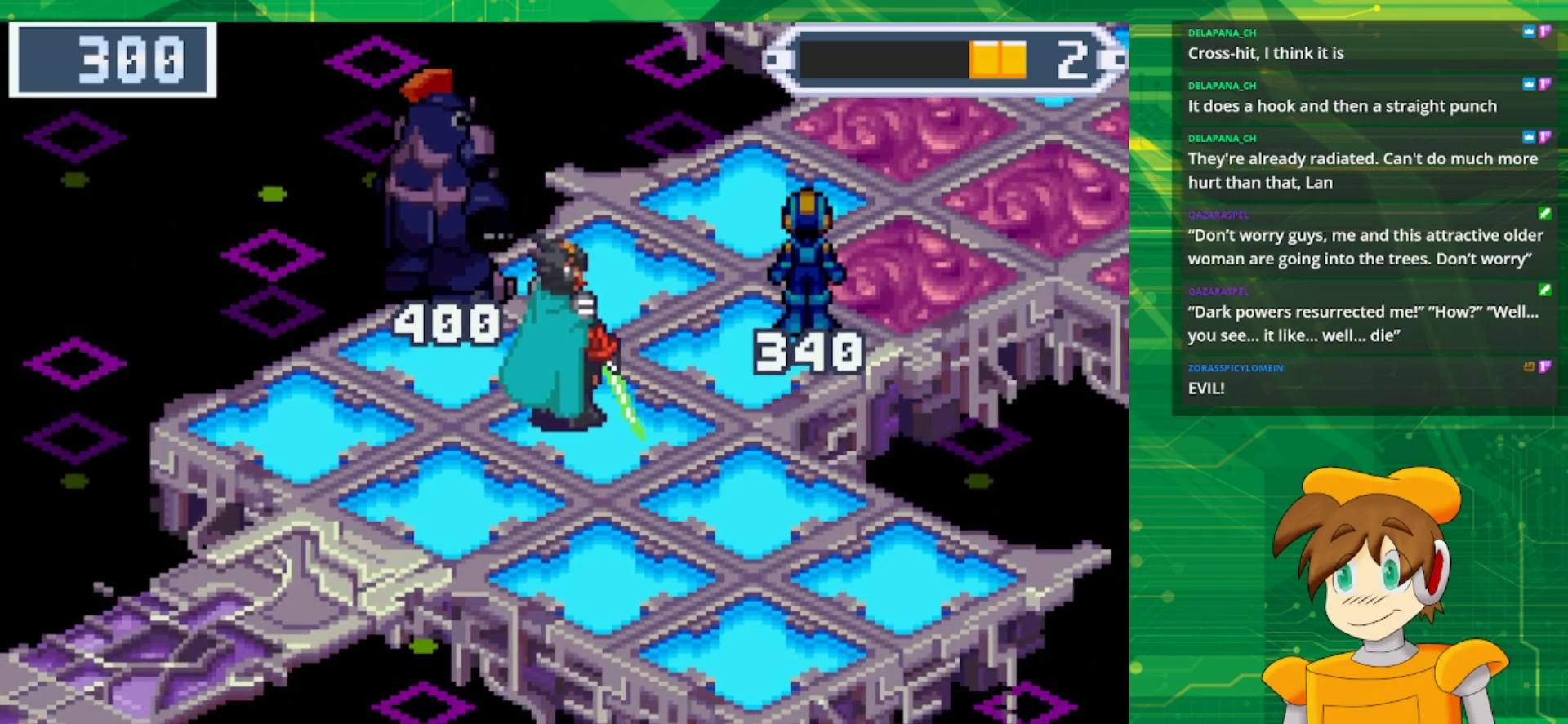
{"buttons": [], "events": []}
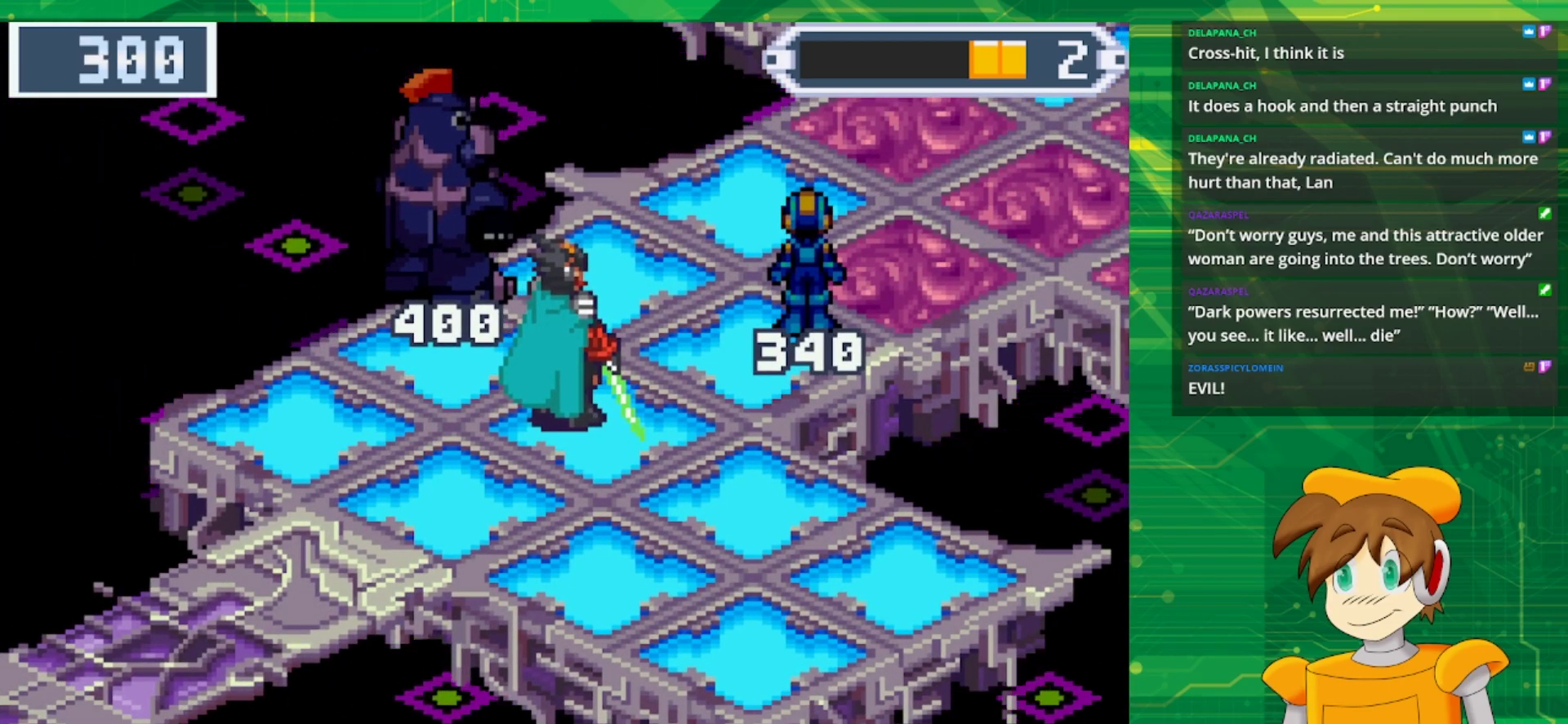
{"buttons": ["B", "DPAD_UP", "DPAD_RIGHT"], "events": [[283, "B", "down"], [350, "DPAD_UP", "down"], [483, "DPAD_RIGHT", "down"]]}
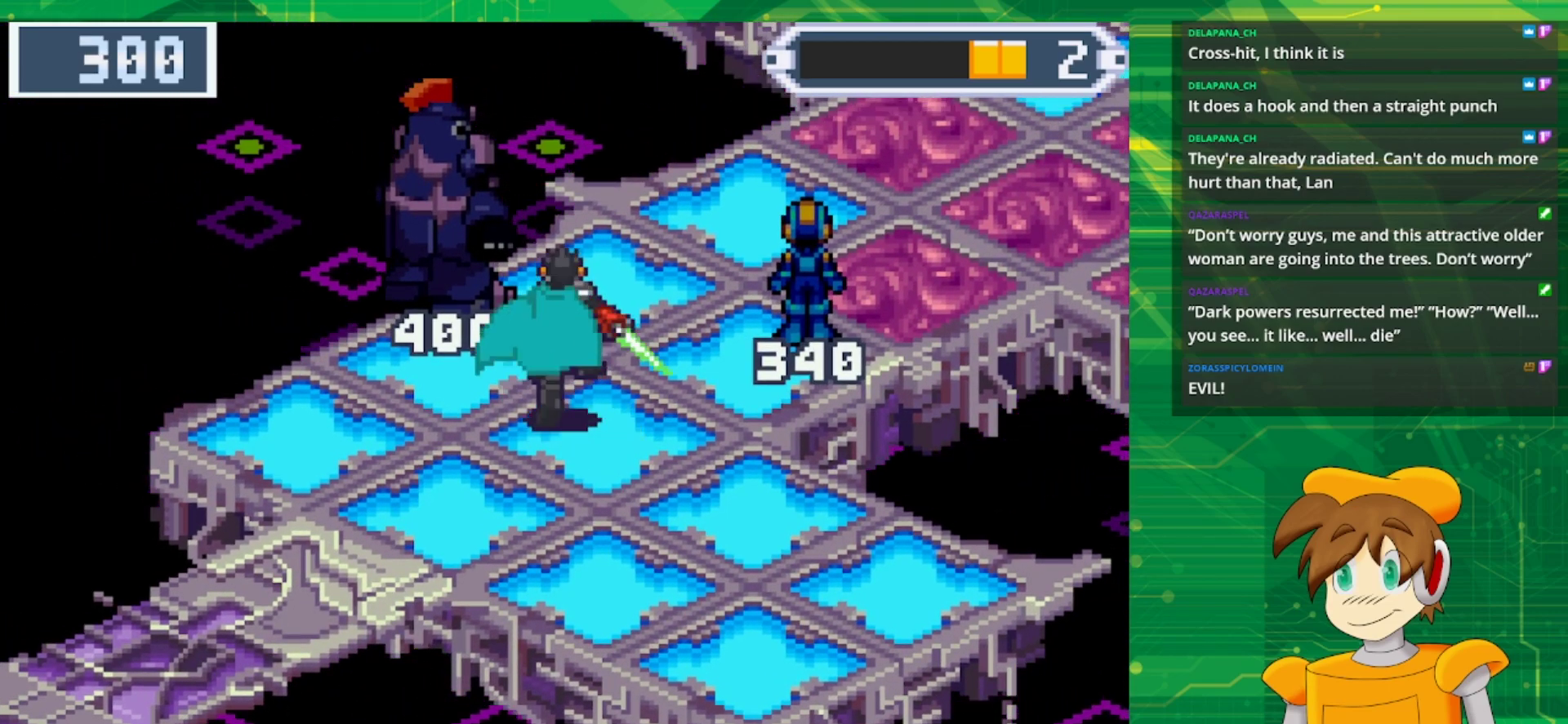
{"buttons": ["DPAD_UP"], "events": [[333, "DPAD_RIGHT", "up"], [483, "B", "up"]]}
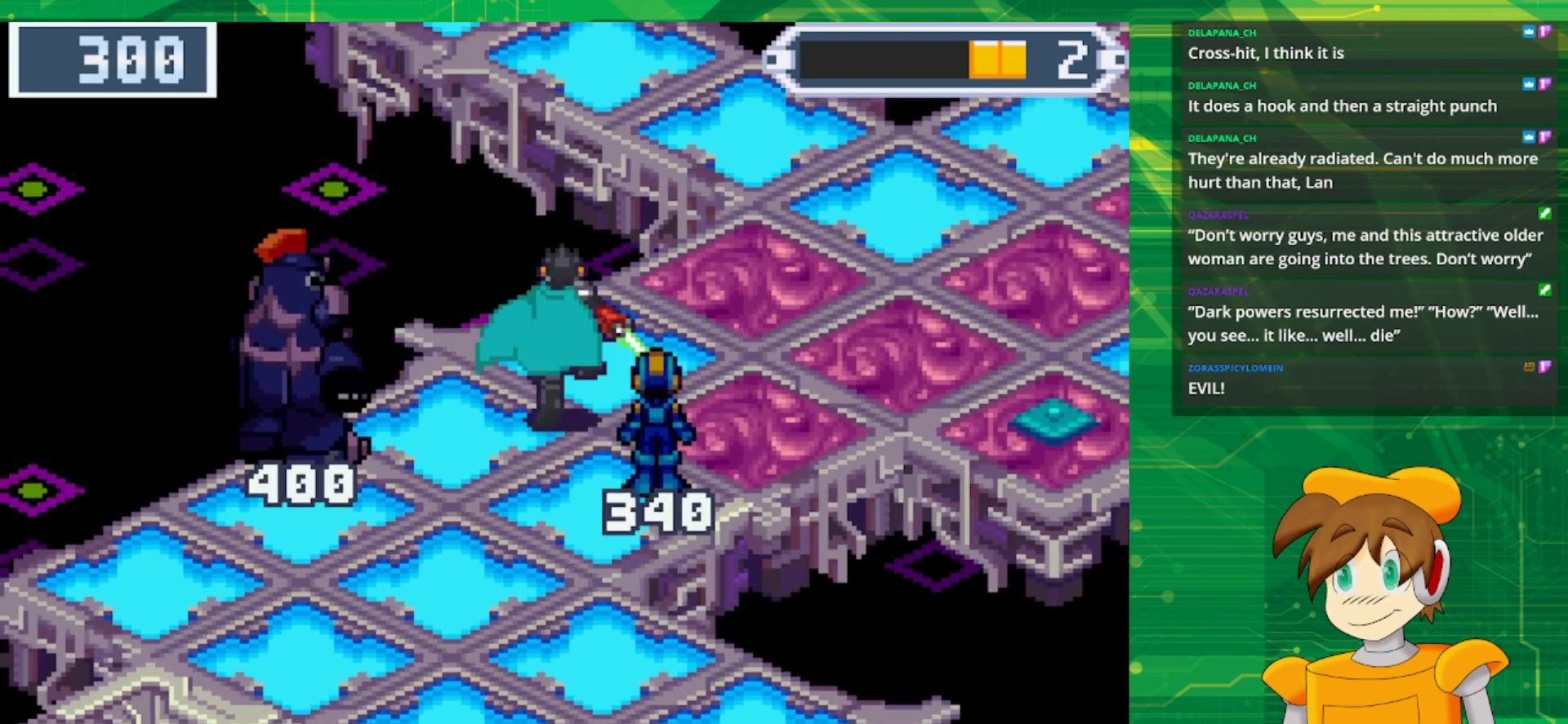
{"buttons": ["DPAD_RIGHT"], "events": [[33, "DPAD_UP", "up"], [183, "DPAD_UP", "down"], [250, "DPAD_RIGHT", "down"], [250, "DPAD_UP", "up"]]}
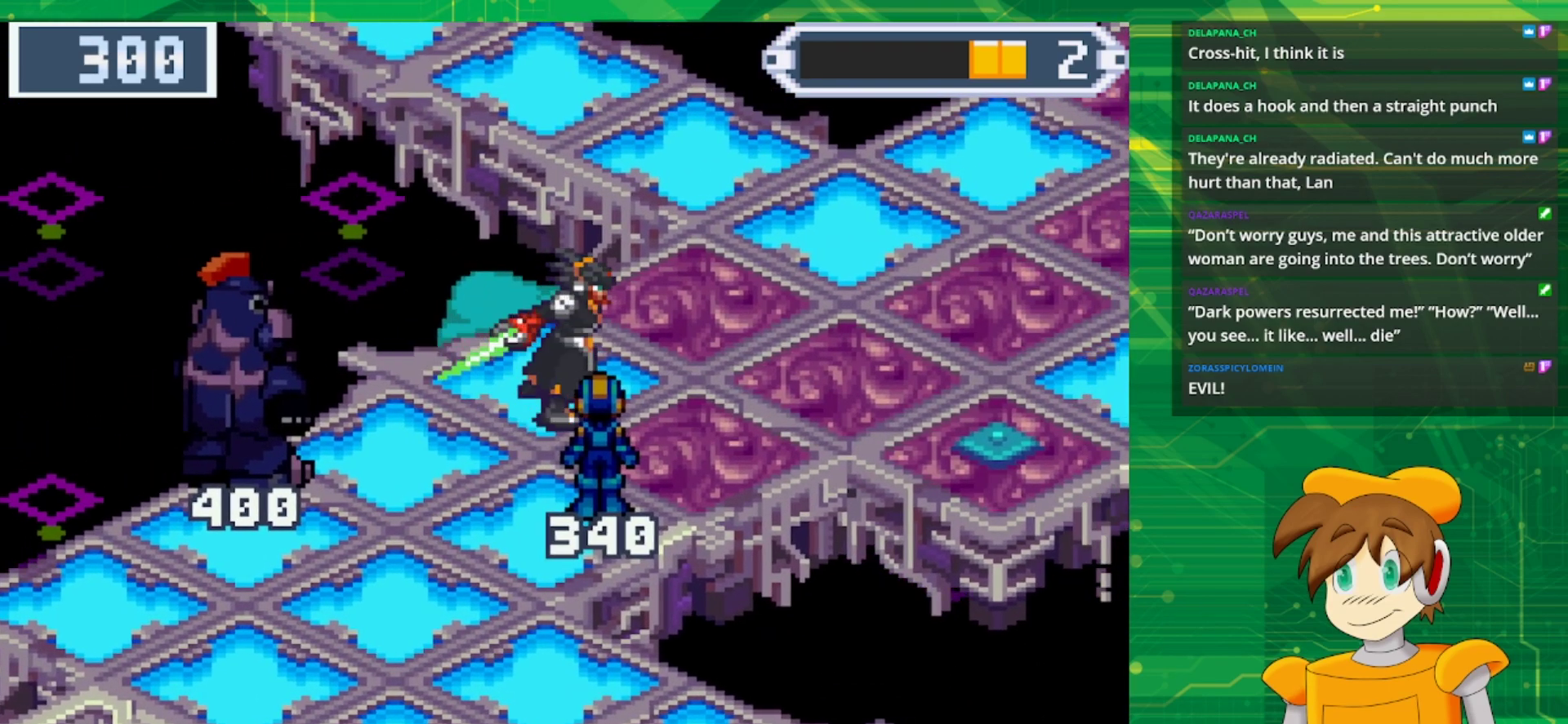
{"buttons": ["DPAD_RIGHT"], "events": []}
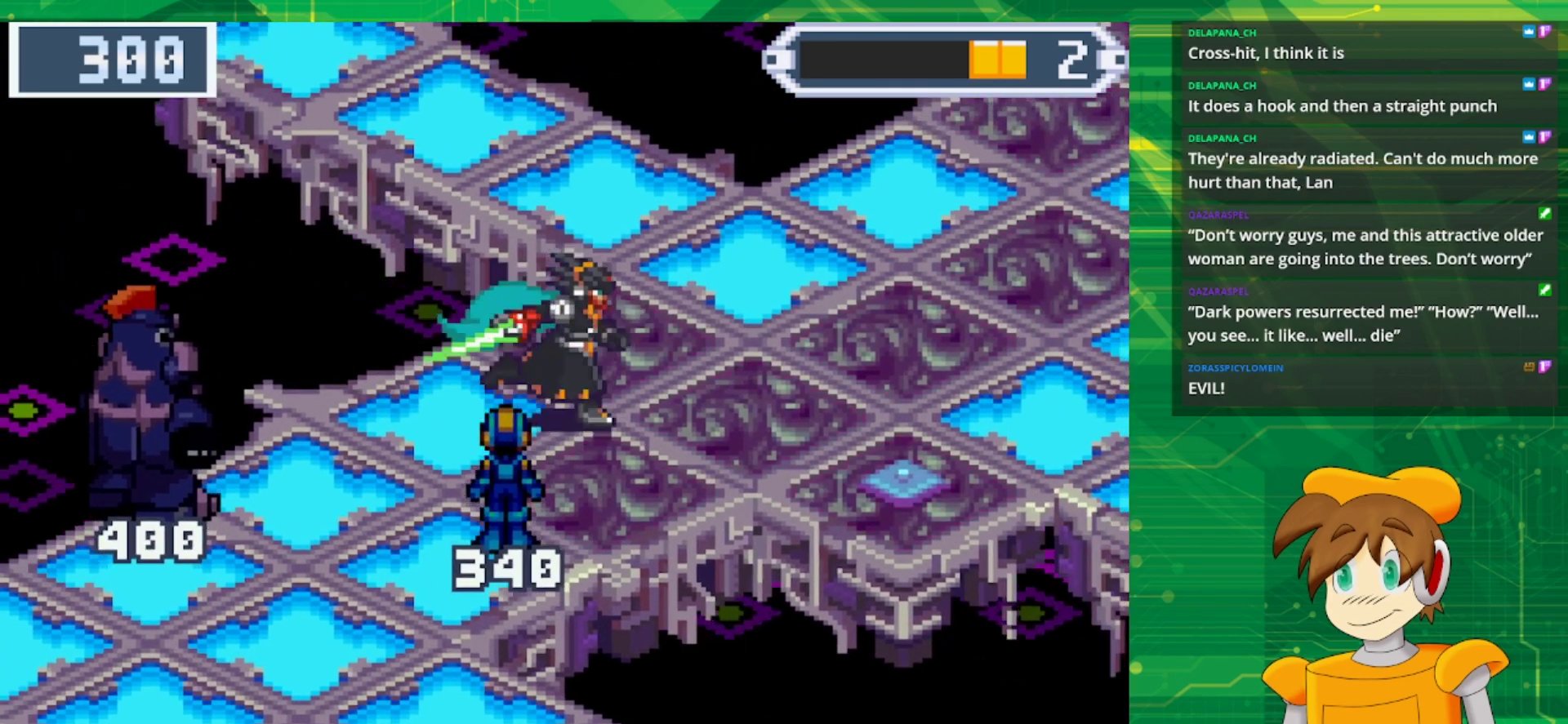
{"buttons": [], "events": [[67, "DPAD_RIGHT", "up"]]}
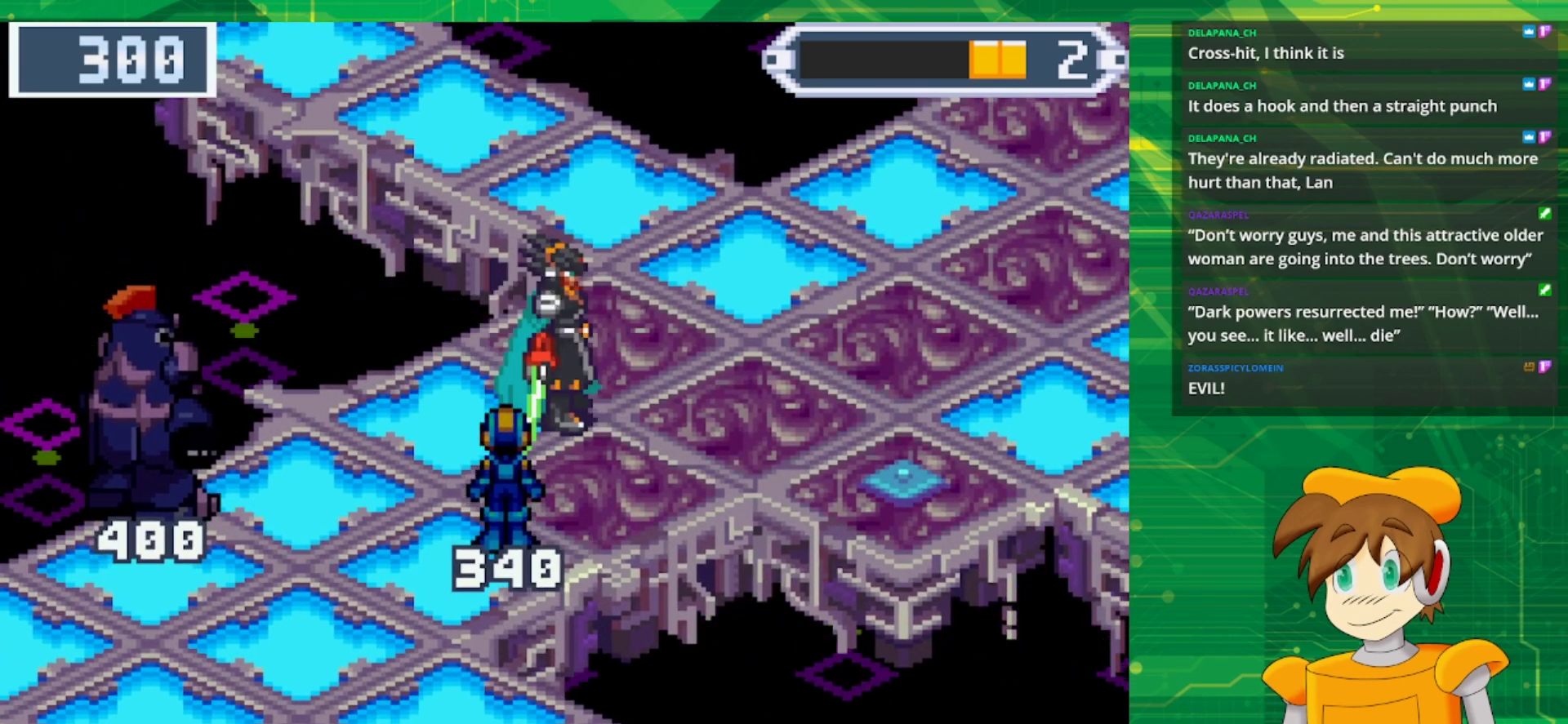
{"buttons": [], "events": []}
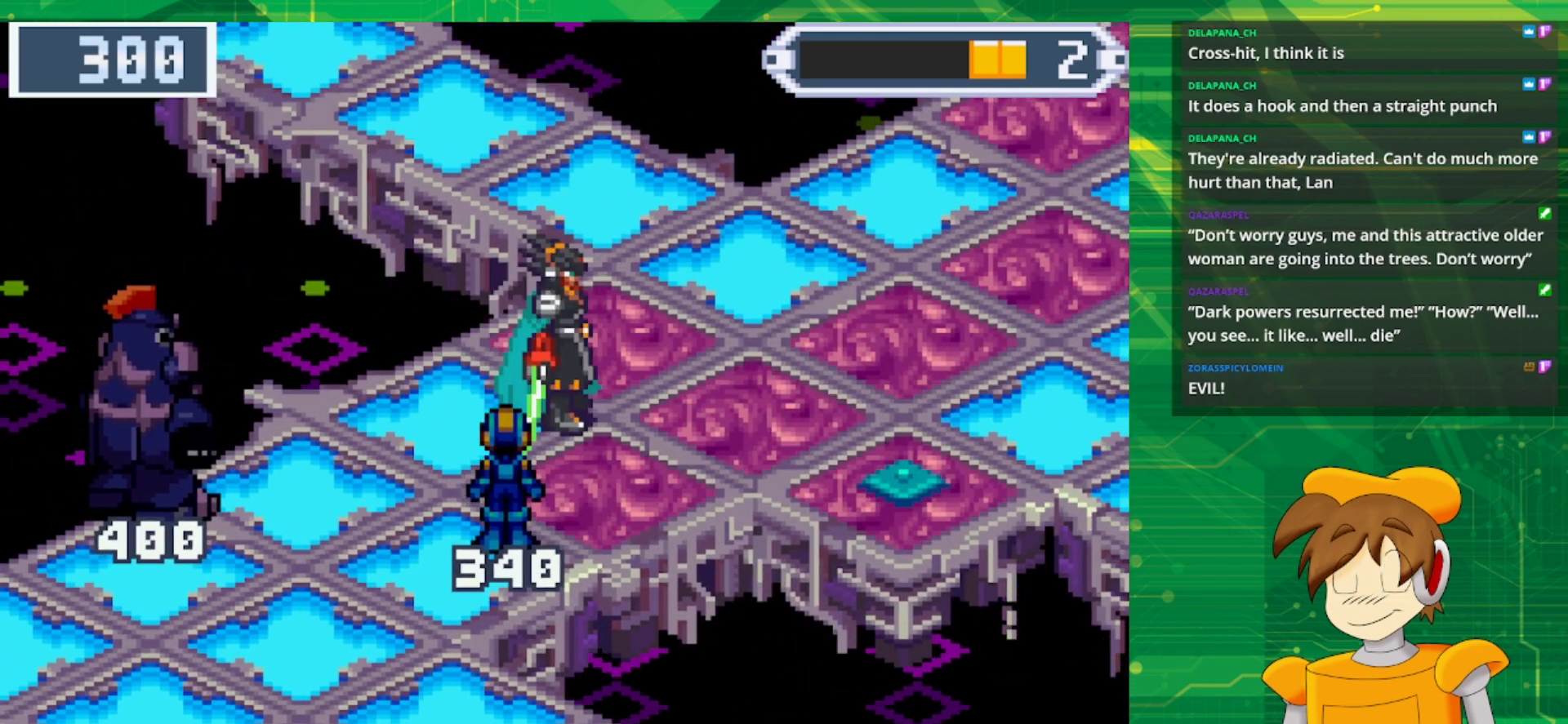
{"buttons": ["DPAD_UP", "DPAD_RIGHT"], "events": [[50, "DPAD_RIGHT", "down"], [150, "DPAD_UP", "down"], [367, "A", "down"], [500, "A", "up"]]}
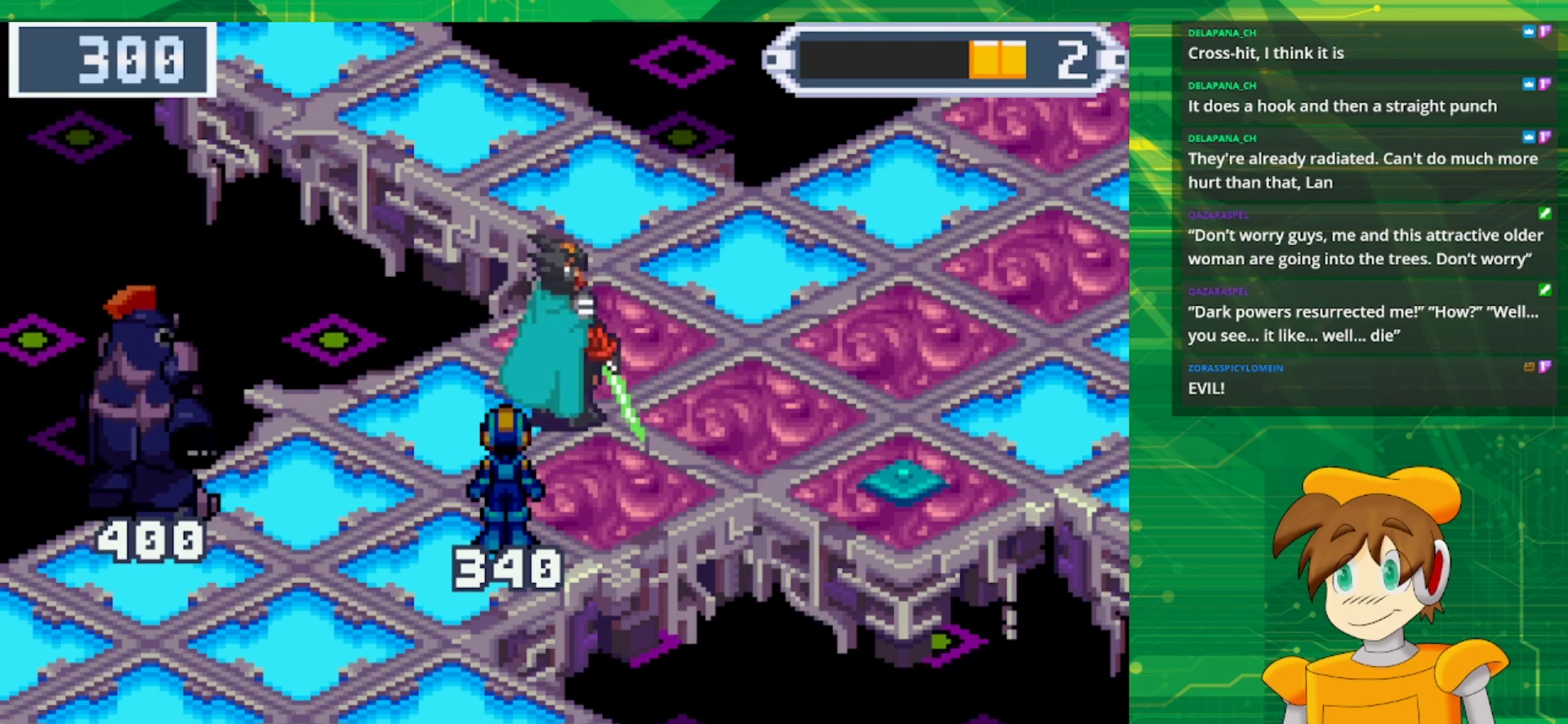
{"buttons": ["DPAD_DOWN"], "events": [[33, "DPAD_UP", "up"], [117, "DPAD_RIGHT", "up"], [467, "DPAD_DOWN", "down"]]}
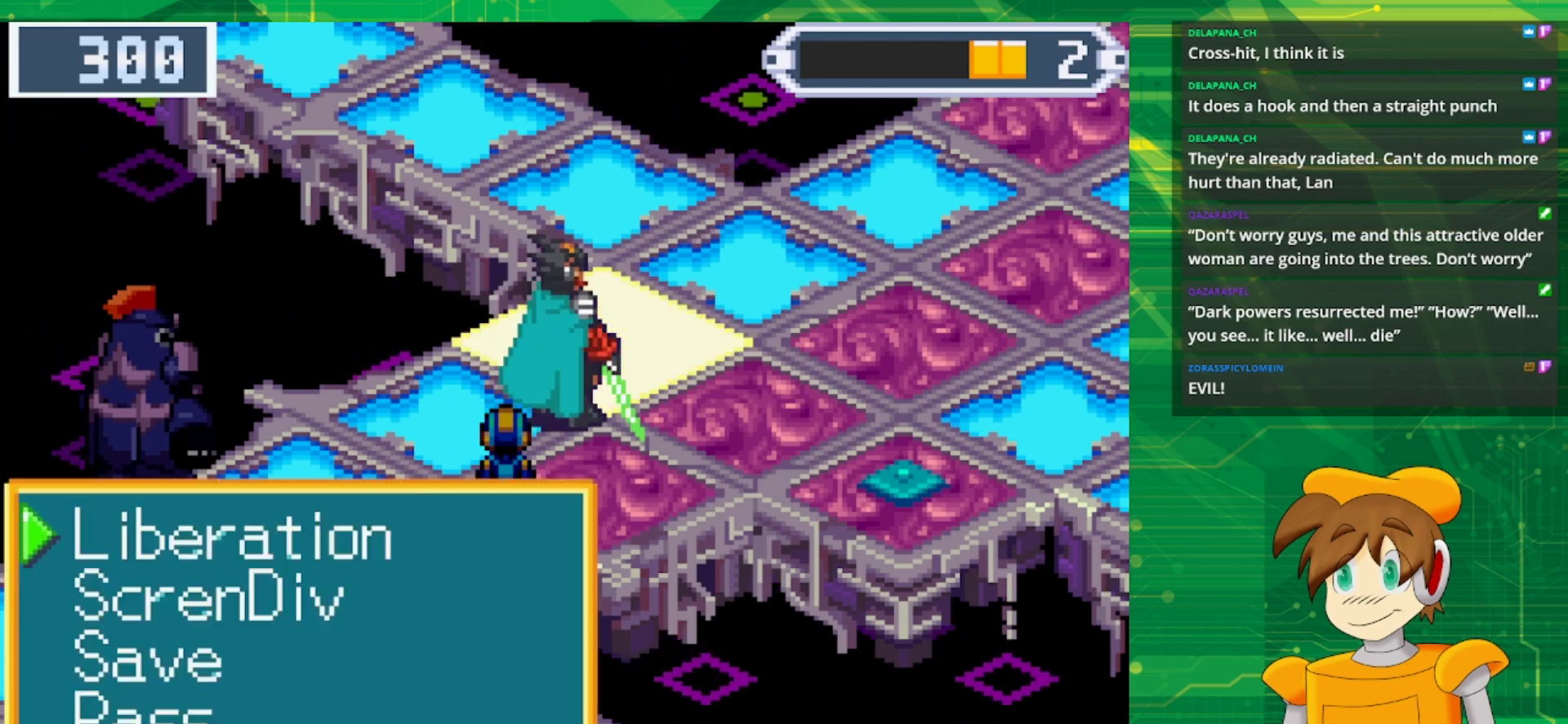
{"buttons": [], "events": [[67, "DPAD_DOWN", "up"]]}
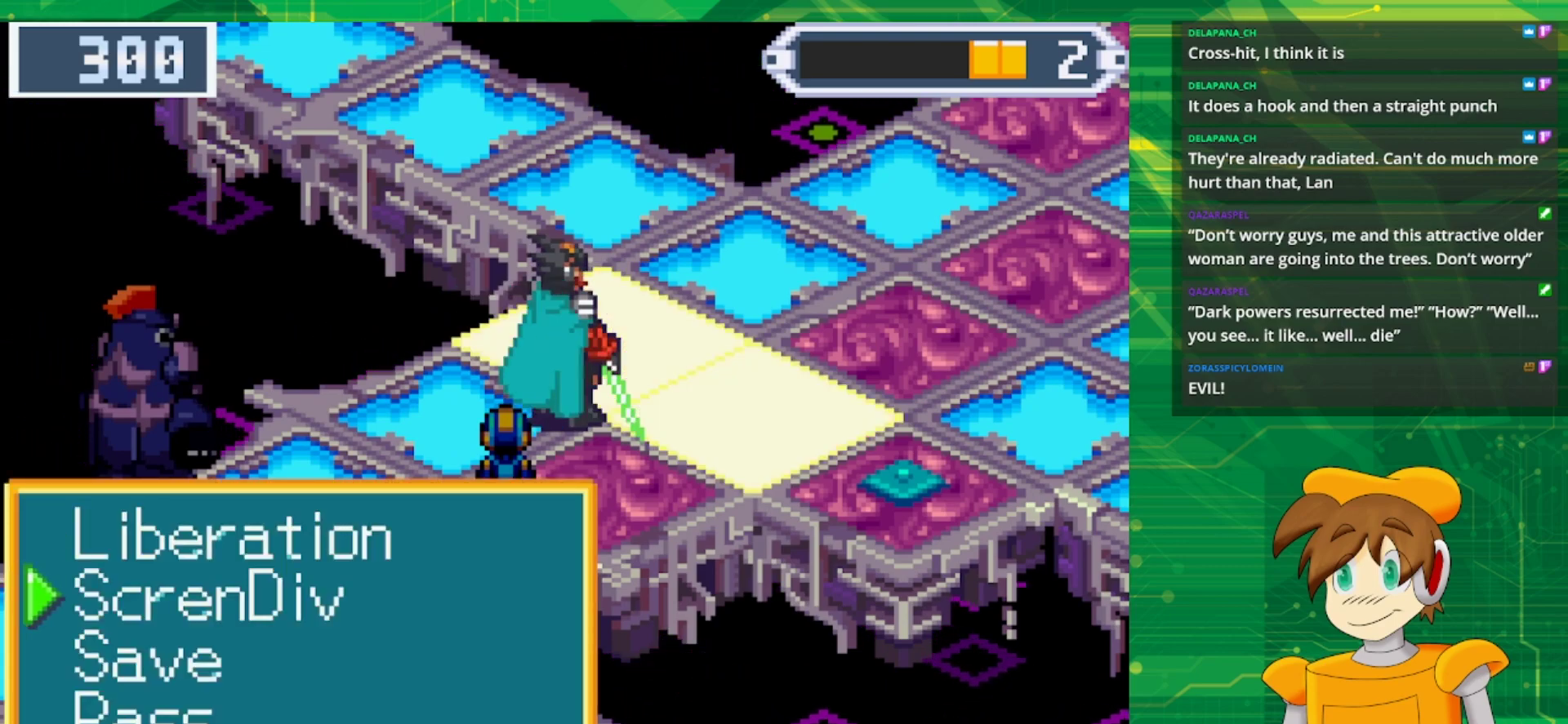
{"buttons": [], "events": []}
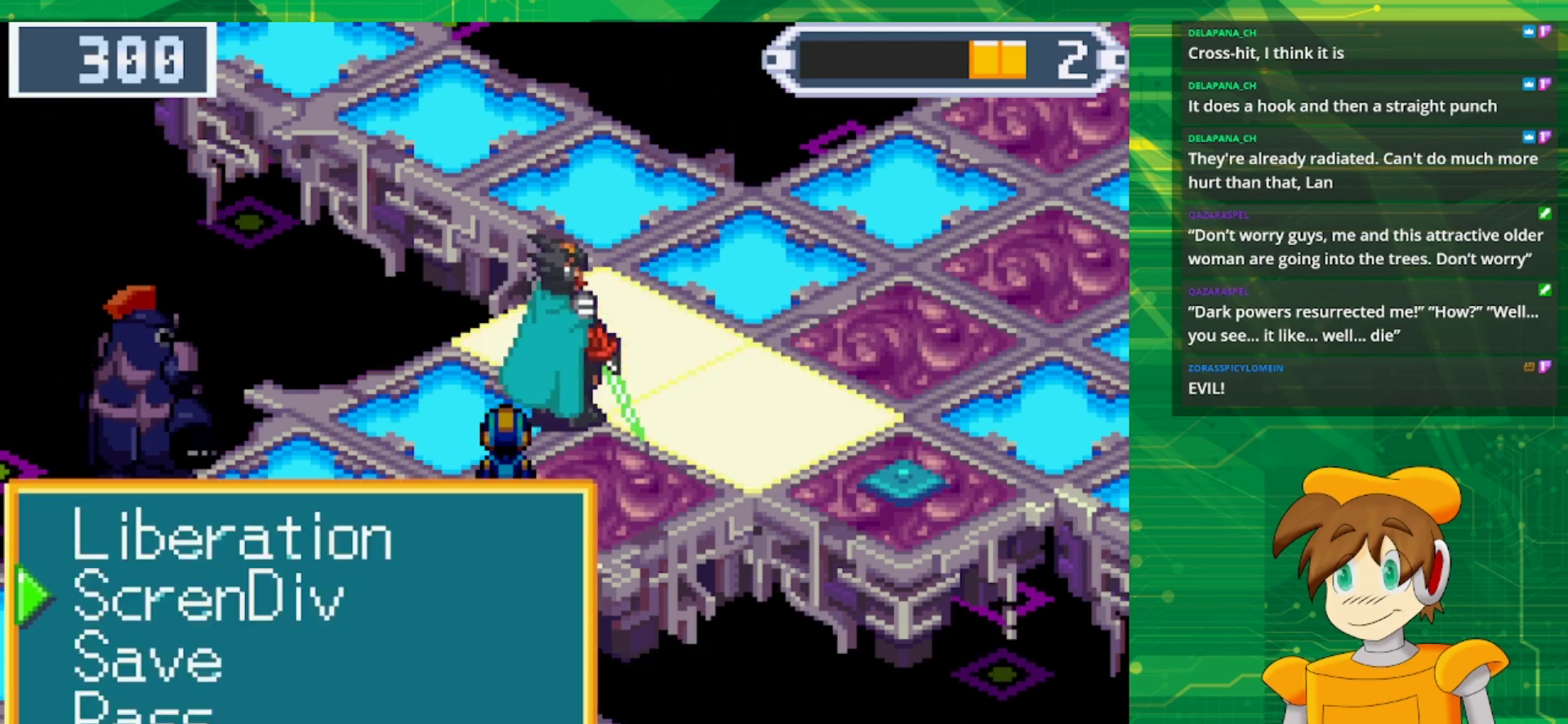
{"buttons": [], "events": [[200, "DPAD_UP", "down"], [333, "DPAD_UP", "up"]]}
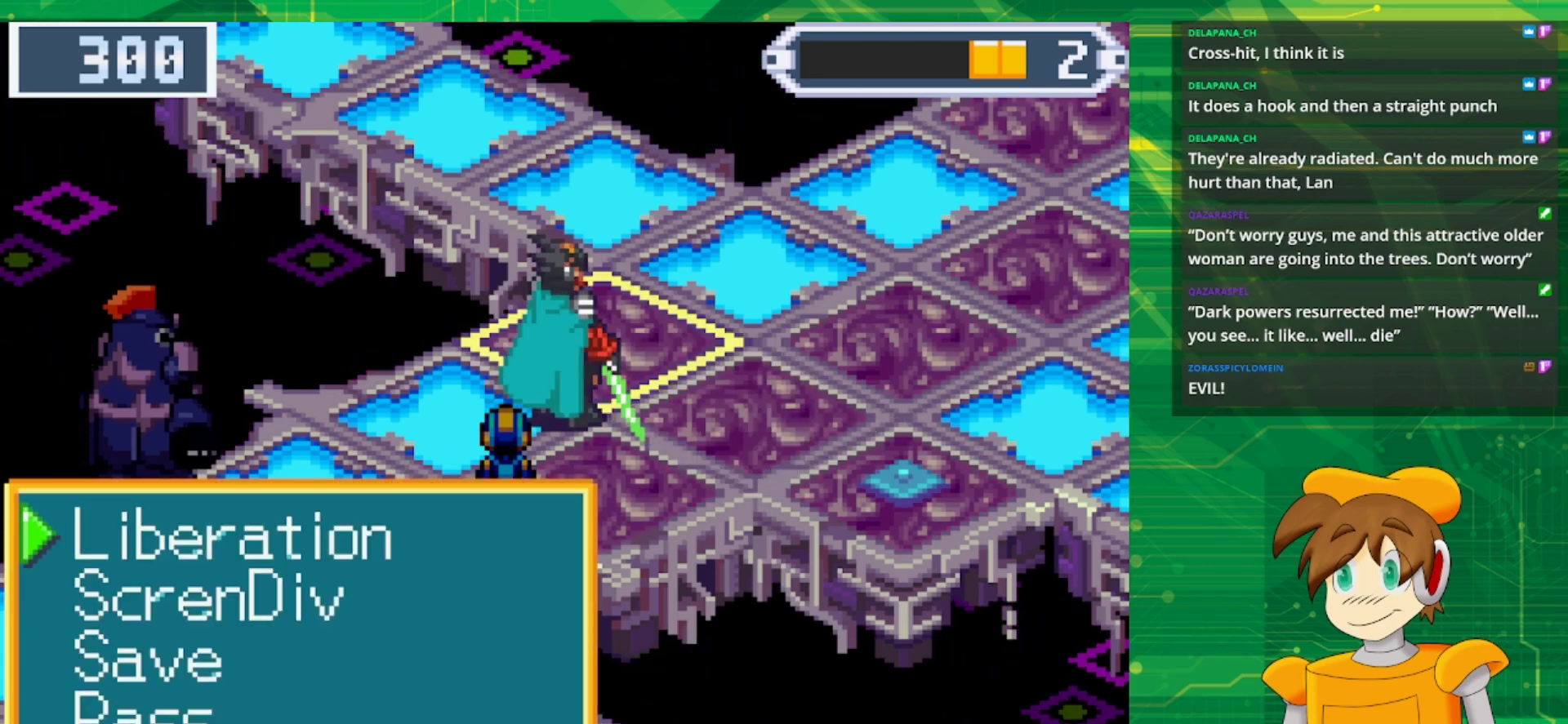
{"buttons": [], "events": []}
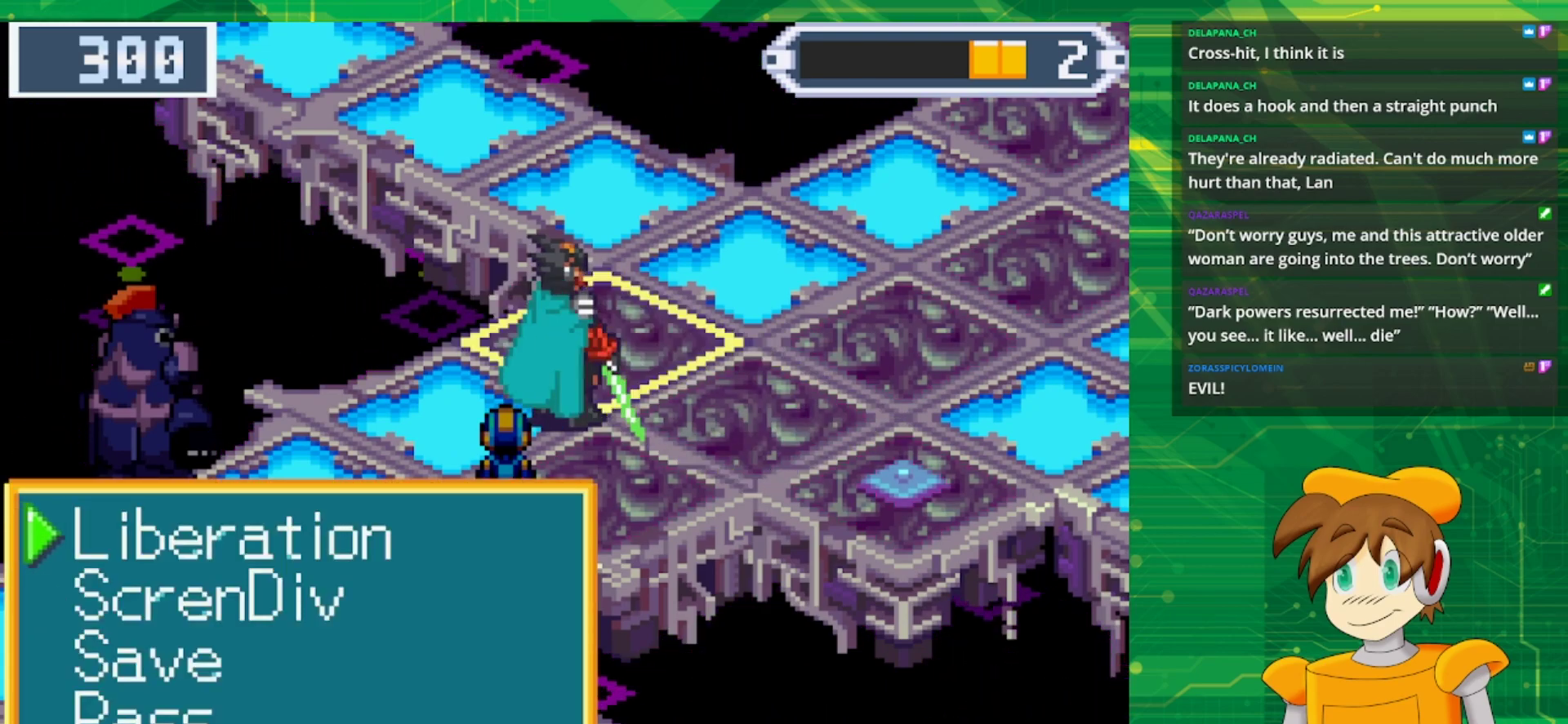
{"buttons": ["A"], "events": [[133, "A", "down"], [283, "A", "up"], [450, "A", "down"]]}
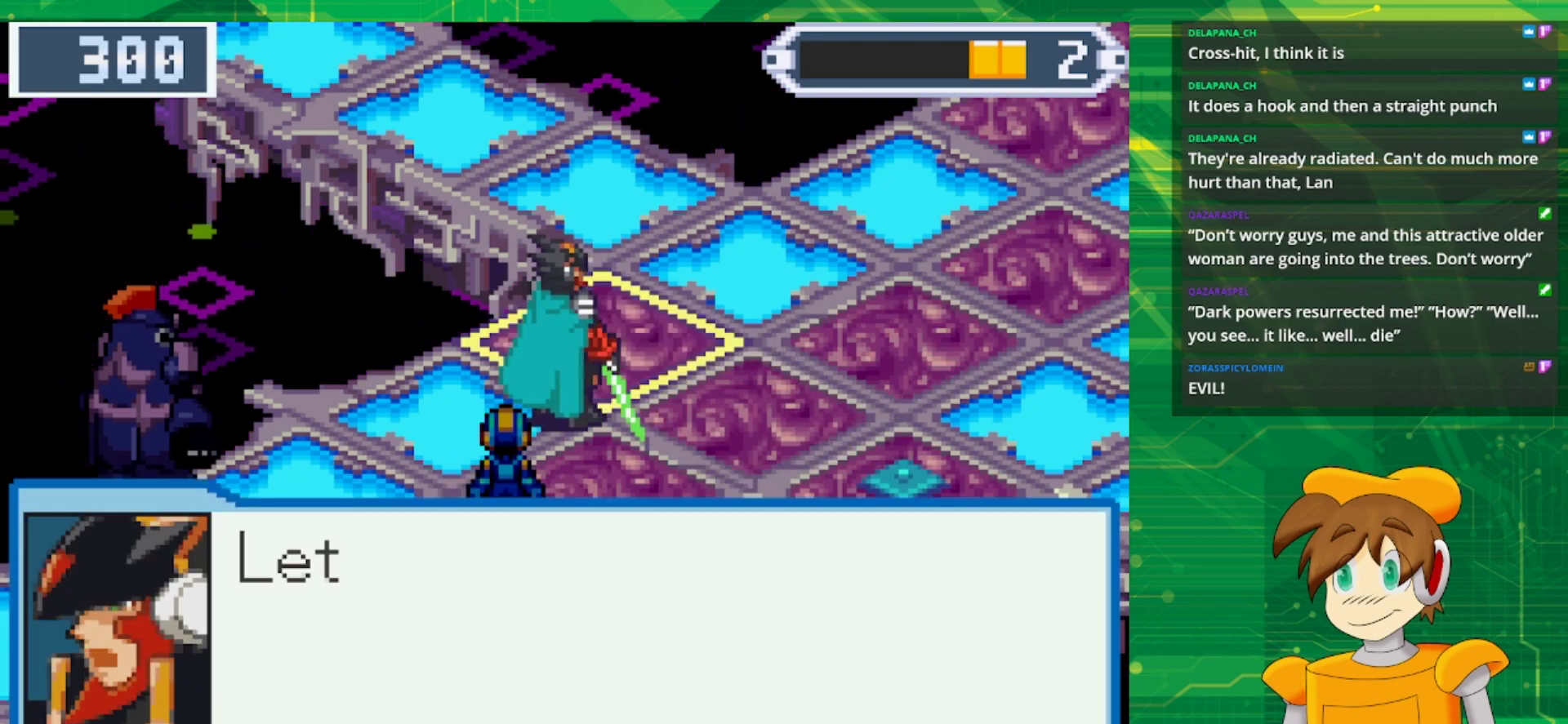
{"buttons": [], "events": [[100, "A", "up"], [333, "A", "down"], [467, "A", "up"]]}
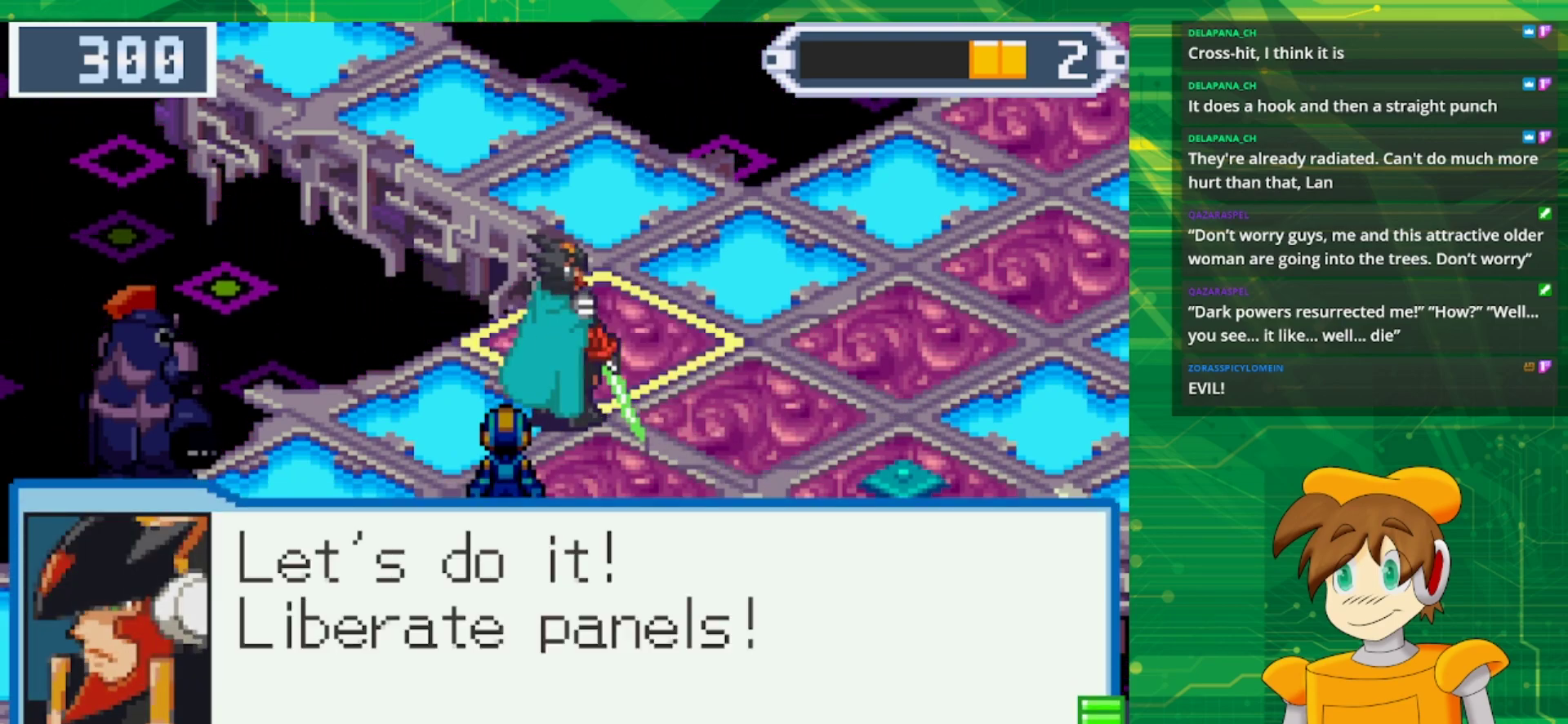
{"buttons": [], "events": [[183, "A", "down"], [333, "A", "up"]]}